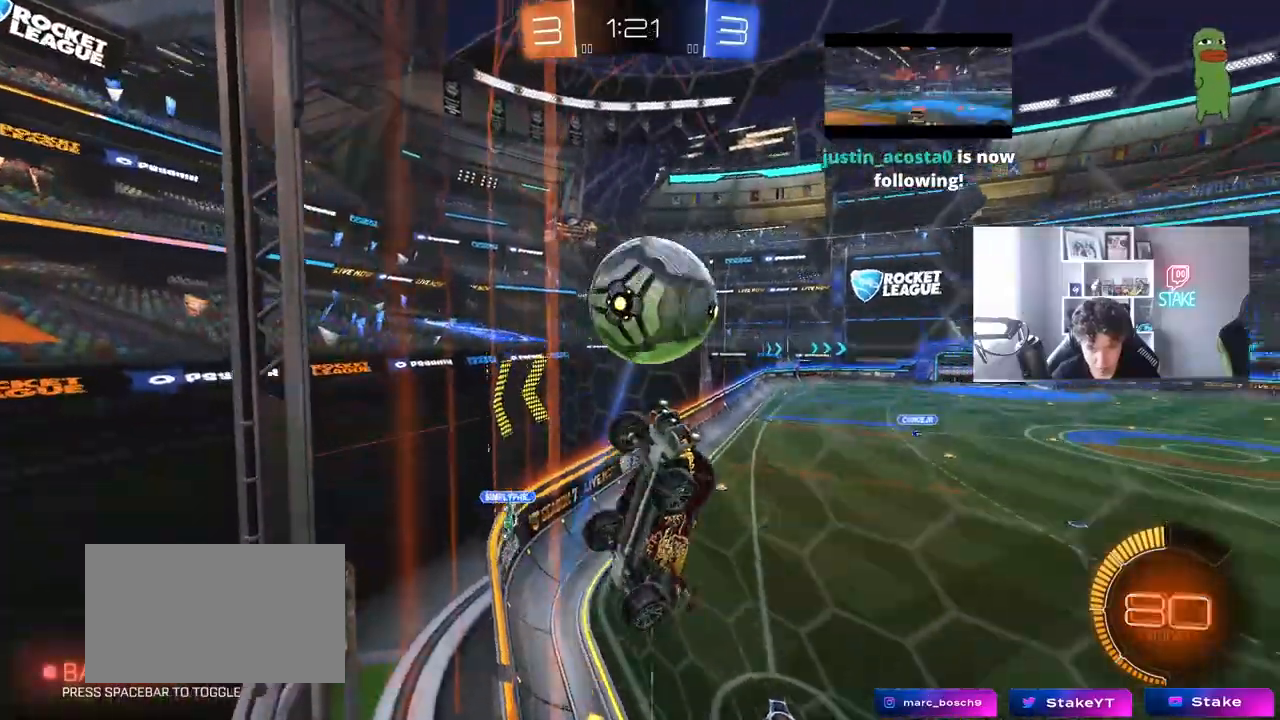
Gameplay with keyboard and mouse; each line is a JSON object with the keys and mouse buttons held at the frame after it. "events" lists presses ("down") and releases ("up") of "1", "2", "3", "4", "5", "a", "alt", "c", "caps_lock", "ctrl", "d", "e", "f", "g", "q", "r", "s", "shift", "space", "t", "tab", "v", "w", "x", "z", "mouse_left", "mouse_wheel" and "mouse_right" between this image and that frame as [ms after this image, input, new state], when the widget could be followed in between. "mouse_left", "mouse_wheel", "mouse_right" = the "left", "wheel", "right" buttons of the "mouse" list. No other keys are recorded. "wheel" means that the mouse wheel is clicked or scrolled. "mouse_move" is the direction in which the mouse moves at that frame (one of eight, or "still"), when it could be read.
{"keys": [], "mouse": ["left"], "mouse_move": "still", "events": [[100, "a", "up"], [333, "w", "up"], [417, "s", "down"], [467, "mouse_left", "down"], [467, "s", "up"]]}
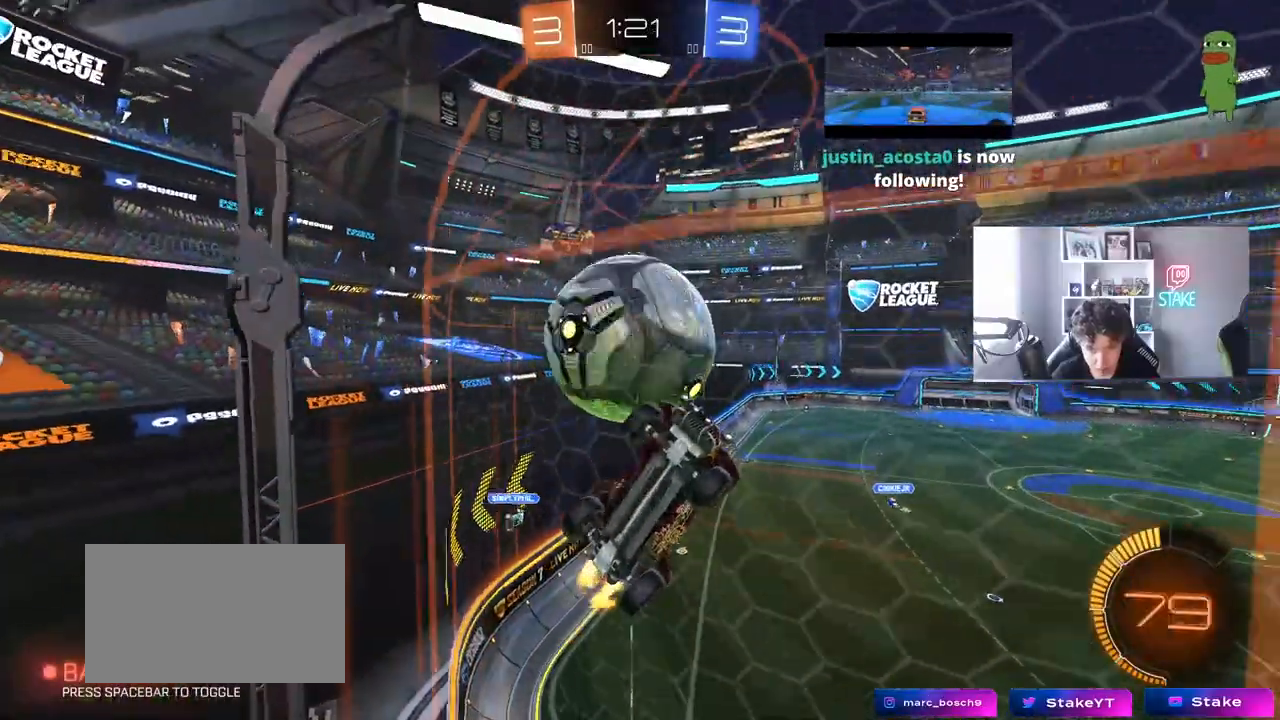
{"keys": ["a", "w"], "mouse": [], "mouse_move": "still", "events": [[17, "d", "down"], [67, "w", "down"], [167, "mouse_left", "up"], [483, "a", "down"], [483, "d", "up"]]}
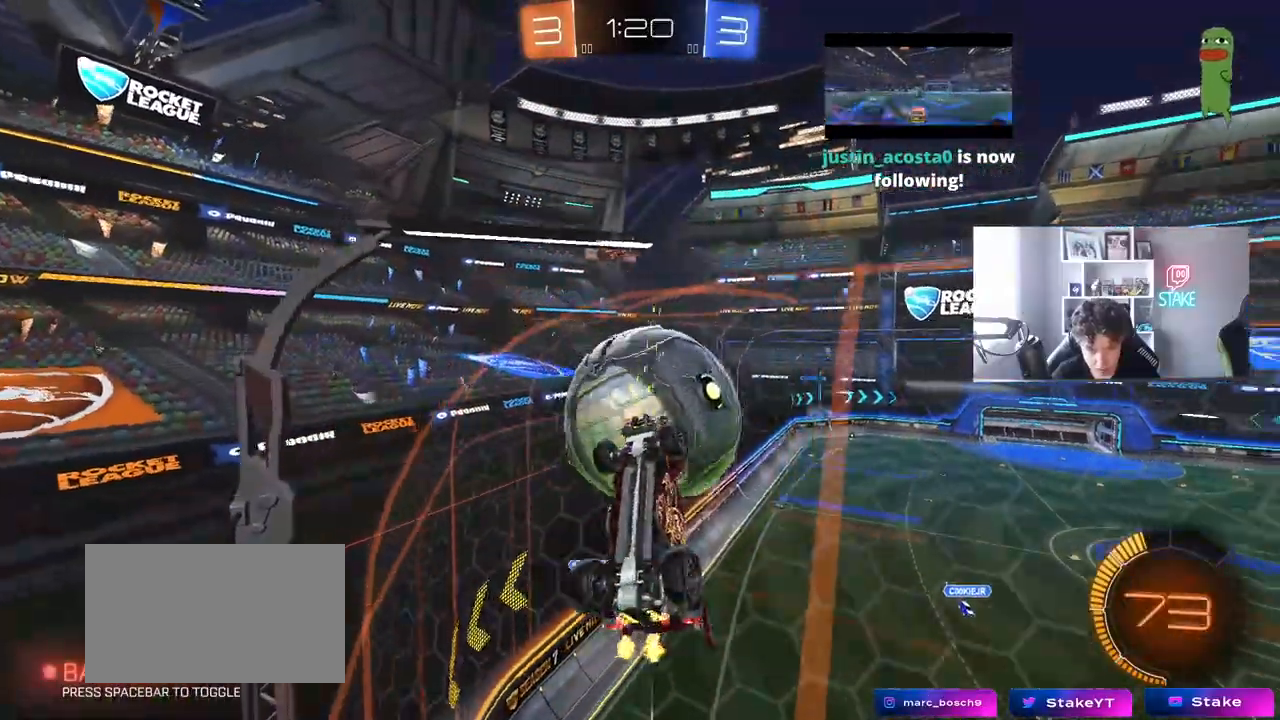
{"keys": [], "mouse": ["left", "right"], "mouse_move": "down-left", "events": [[83, "a", "up"], [167, "d", "down"], [217, "d", "up"], [317, "a", "down"], [450, "mouse_left", "down"], [450, "mouse_right", "down"], [500, "a", "up"], [500, "w", "up"]]}
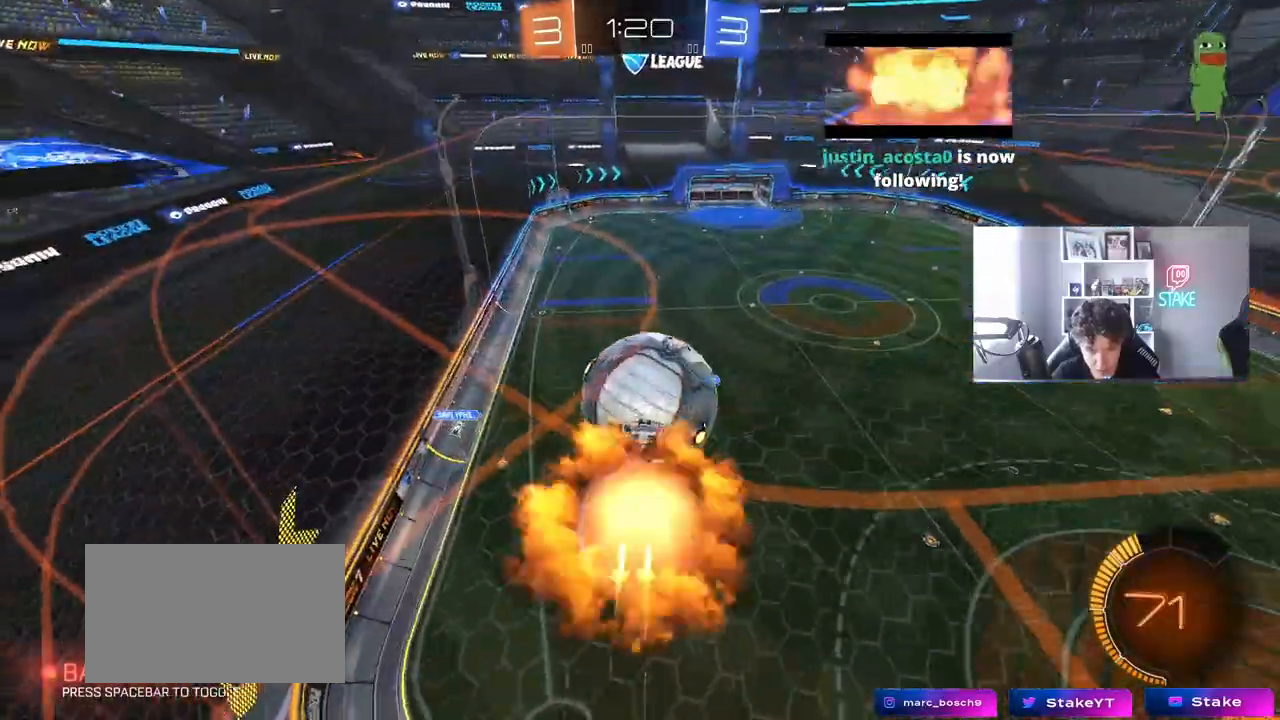
{"keys": [], "mouse": ["left"], "mouse_move": "still", "events": [[50, "d", "down"], [100, "mouse_right", "up"], [100, "w", "down"], [183, "mouse_left", "up"], [417, "d", "up"], [417, "mouse_left", "down"], [417, "w", "up"]]}
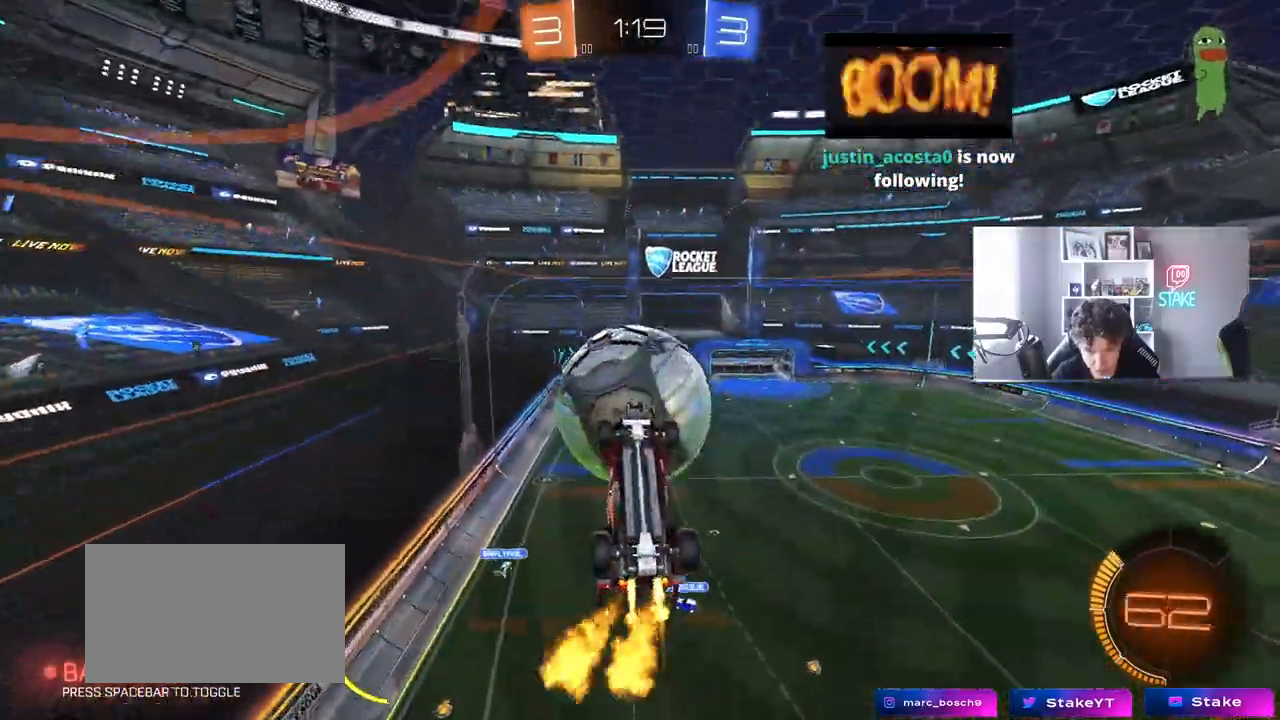
{"keys": ["a", "s", "shift"], "mouse": [], "mouse_move": "still", "events": [[17, "a", "down"], [17, "s", "down"], [17, "shift", "down"], [117, "a", "up"], [117, "d", "down"], [117, "mouse_left", "up"], [117, "shift", "up"], [400, "a", "down"], [400, "shift", "down"], [433, "d", "up"]]}
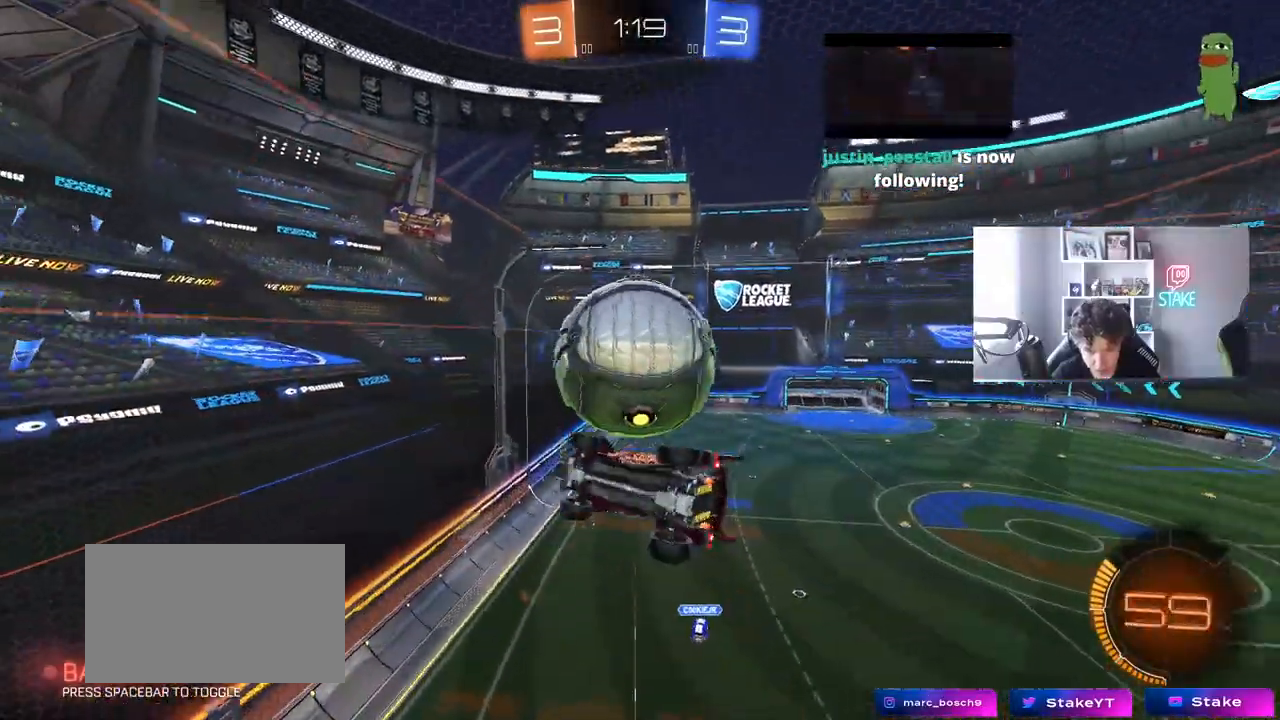
{"keys": ["d"], "mouse": ["left"], "mouse_move": "still", "events": [[117, "s", "up"], [217, "shift", "up"], [367, "a", "up"], [450, "d", "down"], [450, "shift", "down"], [500, "mouse_left", "down"], [500, "shift", "up"]]}
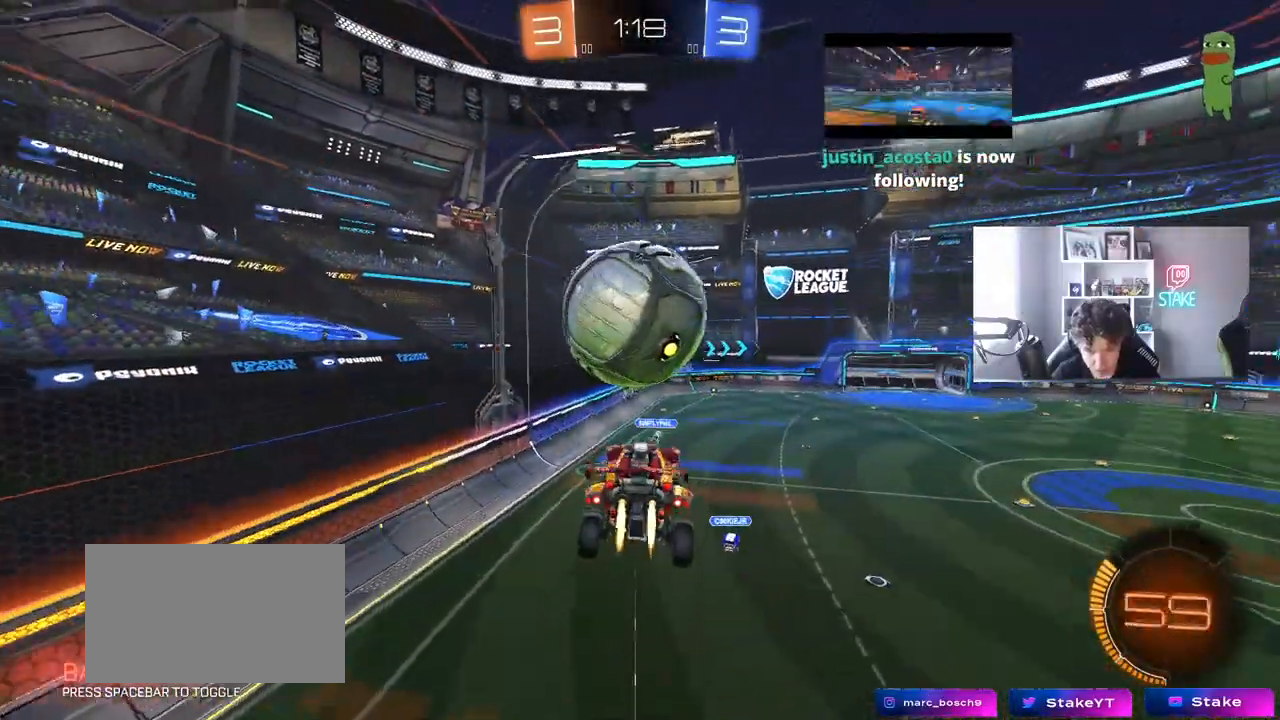
{"keys": ["a", "w"], "mouse": ["left"], "mouse_move": "still", "events": [[50, "d", "up"], [100, "mouse_left", "up"], [183, "a", "down"], [233, "a", "up"], [283, "d", "down"], [333, "d", "up"], [417, "a", "down"], [417, "w", "down"], [467, "mouse_left", "down"]]}
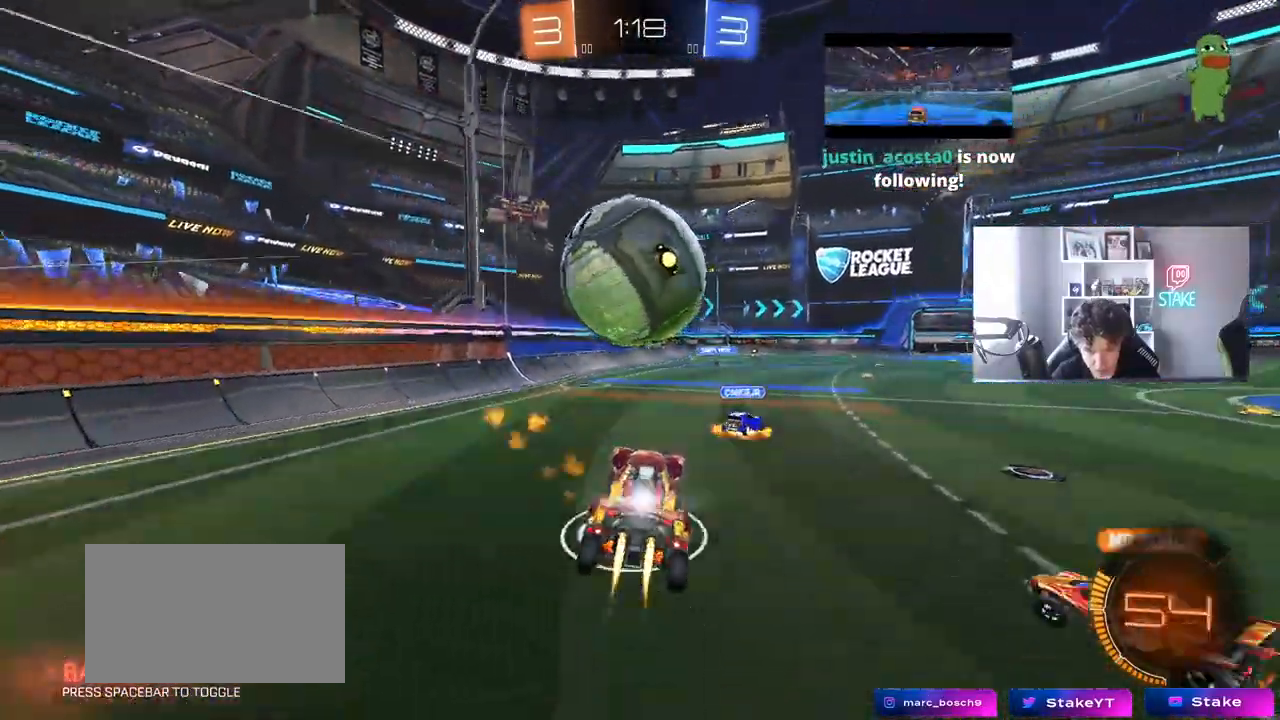
{"keys": [], "mouse": [], "mouse_move": "still", "events": [[17, "w", "up"], [67, "a", "up"], [117, "mouse_right", "down"], [117, "s", "down"], [150, "d", "down"], [250, "d", "up"], [250, "mouse_right", "up"], [250, "s", "up"], [300, "mouse_right", "down"], [400, "mouse_right", "up"], [433, "mouse_left", "up"]]}
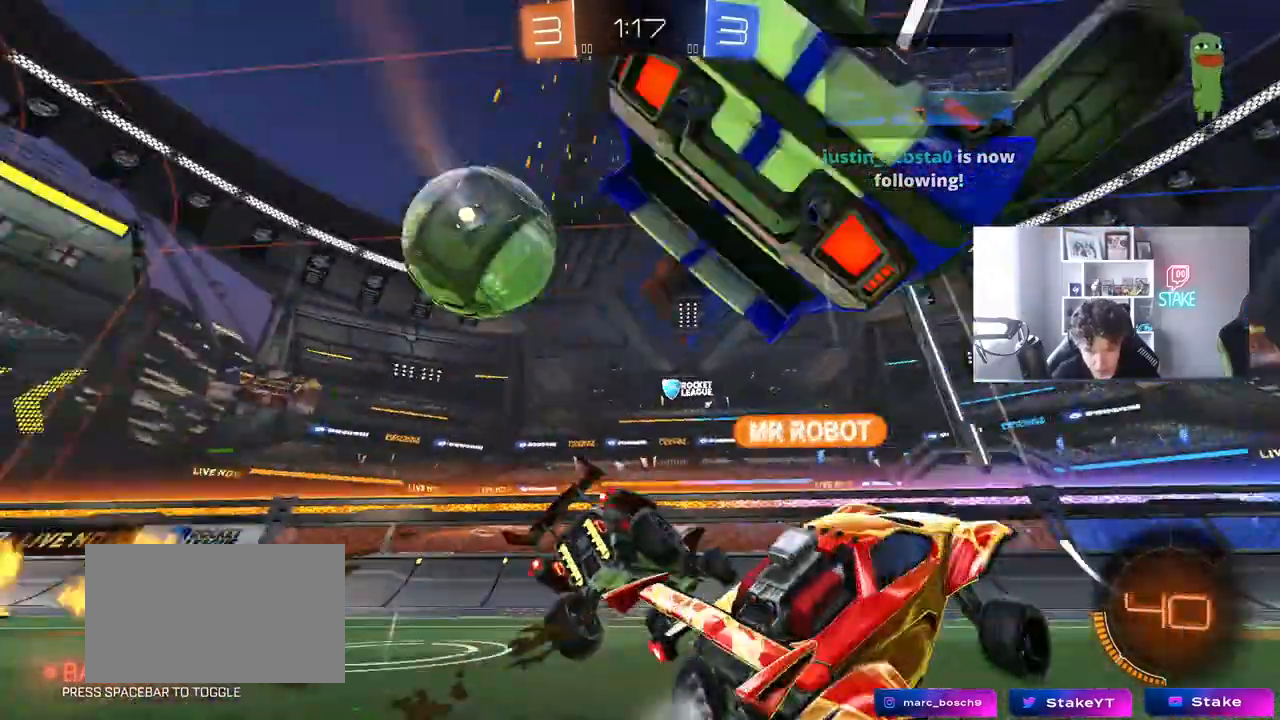
{"keys": ["w"], "mouse": [], "mouse_move": "still", "events": [[117, "a", "down"], [117, "s", "down"], [217, "s", "up"], [267, "a", "up"], [400, "w", "down"]]}
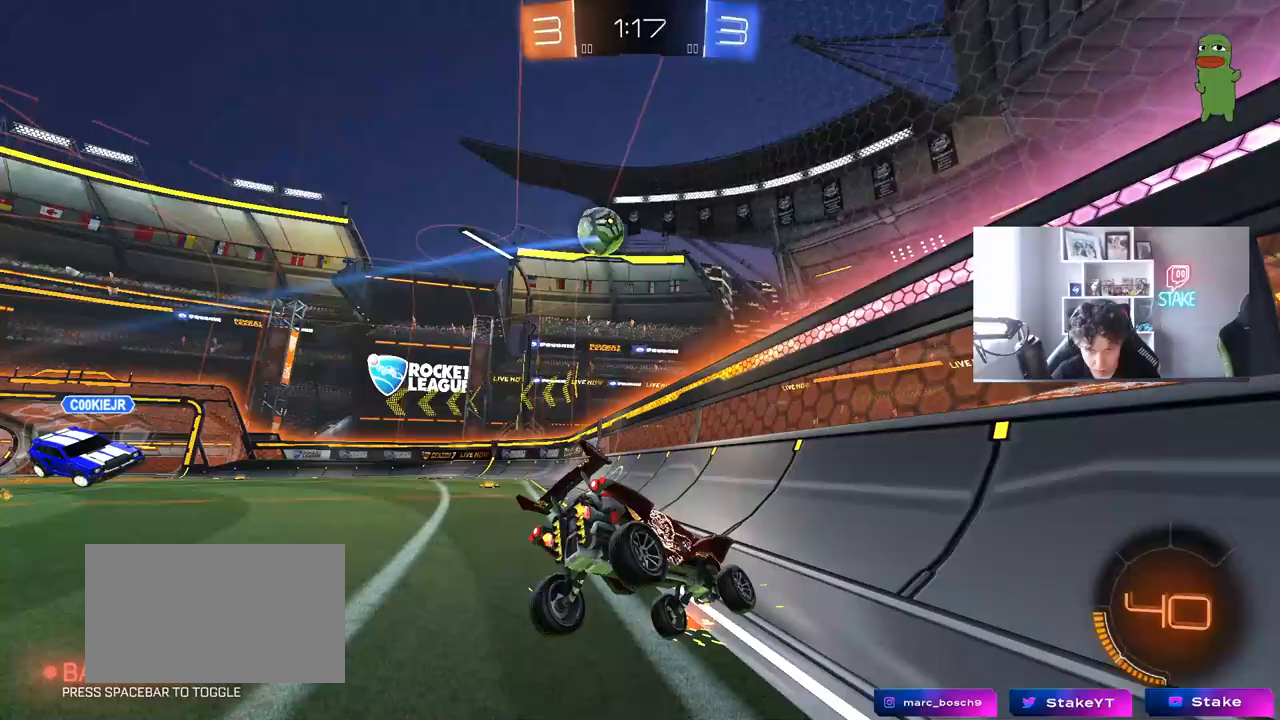
{"keys": ["a", "w"], "mouse": [], "mouse_move": "still", "events": [[100, "d", "down"], [233, "d", "up"], [467, "a", "down"]]}
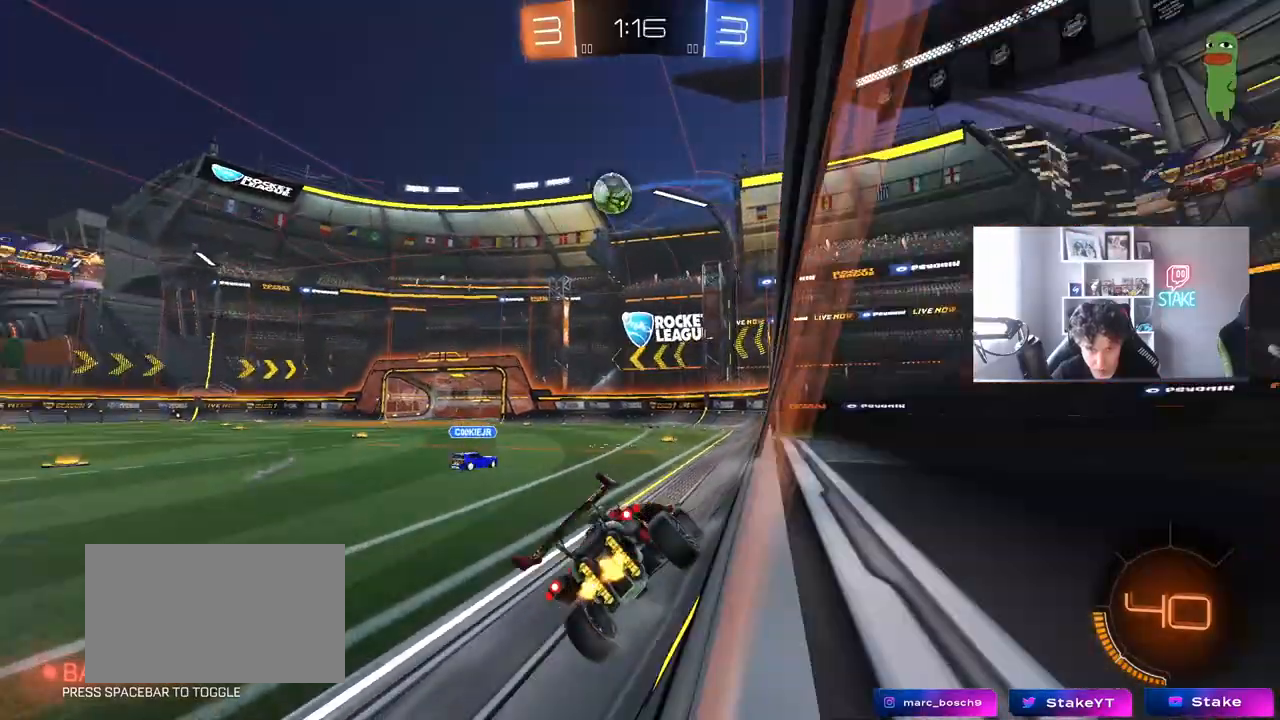
{"keys": ["shift"], "mouse": [], "mouse_move": "still", "events": [[117, "mouse_left", "down"], [200, "a", "up"], [200, "mouse_right", "down"], [200, "w", "up"], [300, "d", "down"], [300, "s", "down"], [300, "shift", "down"], [433, "a", "down"], [433, "d", "up"], [433, "mouse_right", "up"], [483, "a", "up"], [483, "mouse_left", "up"], [483, "s", "up"]]}
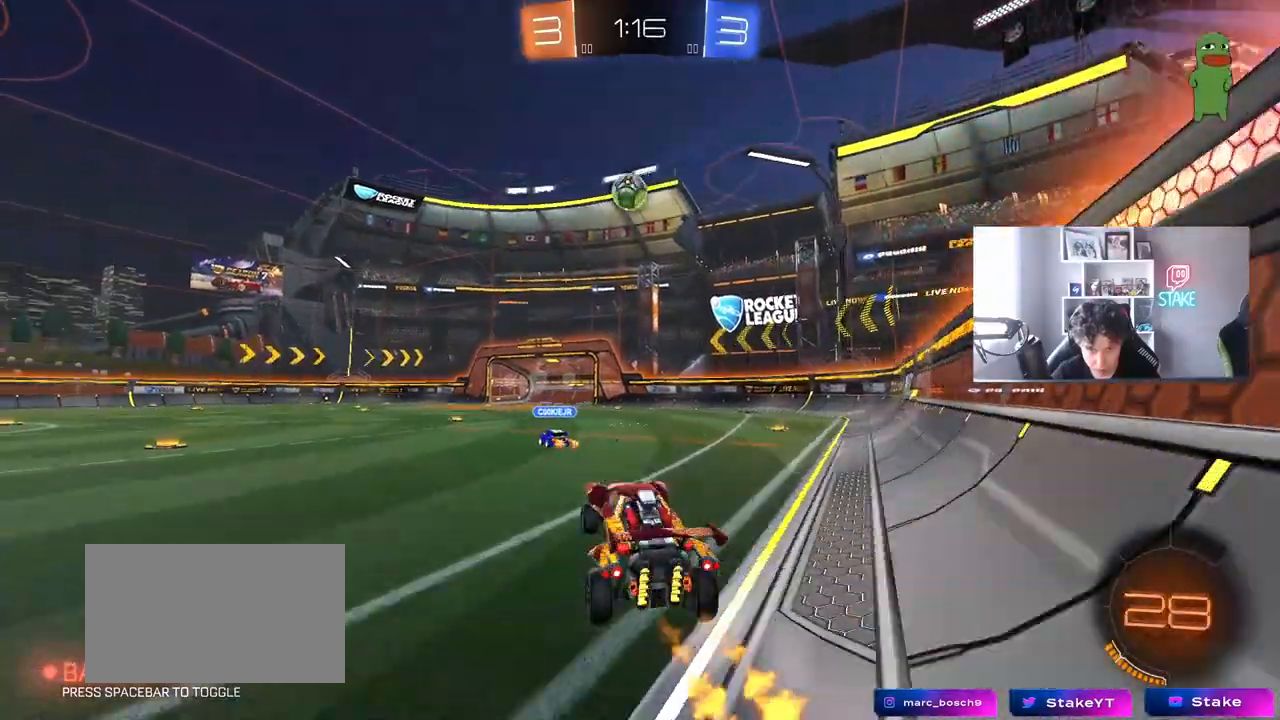
{"keys": ["w"], "mouse": ["left", "right"], "mouse_move": "still", "events": [[33, "shift", "up"], [133, "a", "down"], [133, "w", "down"], [183, "a", "up"], [217, "d", "down"], [217, "w", "up"], [317, "d", "up"], [367, "w", "down"], [450, "mouse_left", "down"], [450, "mouse_right", "down"]]}
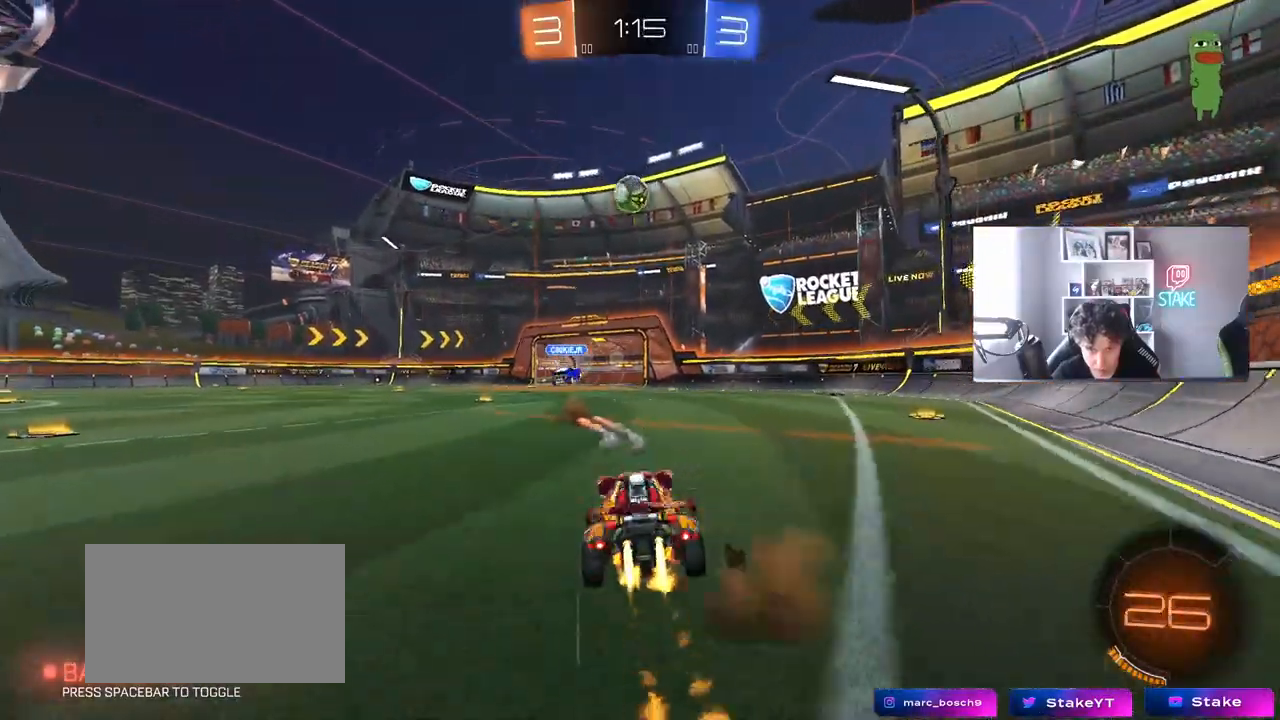
{"keys": [], "mouse": [], "mouse_move": "still", "events": [[50, "w", "up"], [100, "mouse_left", "up"], [100, "mouse_right", "up"], [150, "s", "down"], [467, "s", "up"]]}
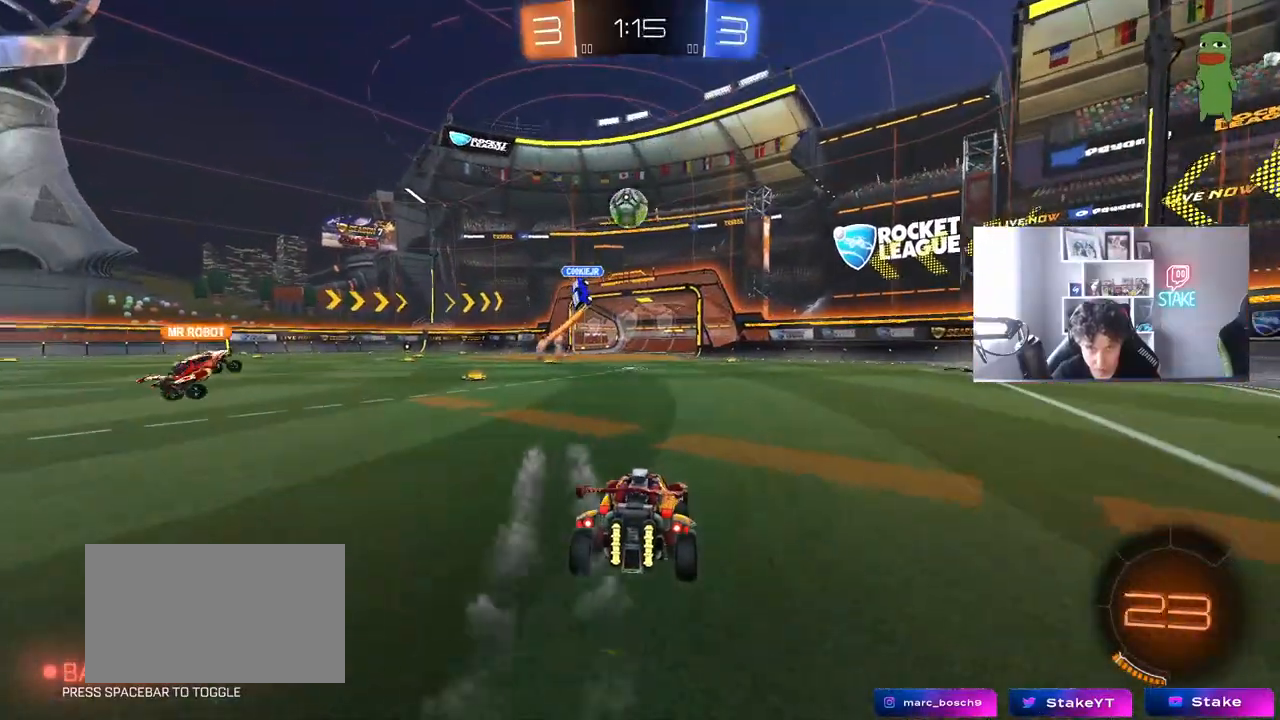
{"keys": ["d", "w"], "mouse": [], "mouse_move": "still", "events": [[250, "d", "down"], [250, "w", "down"]]}
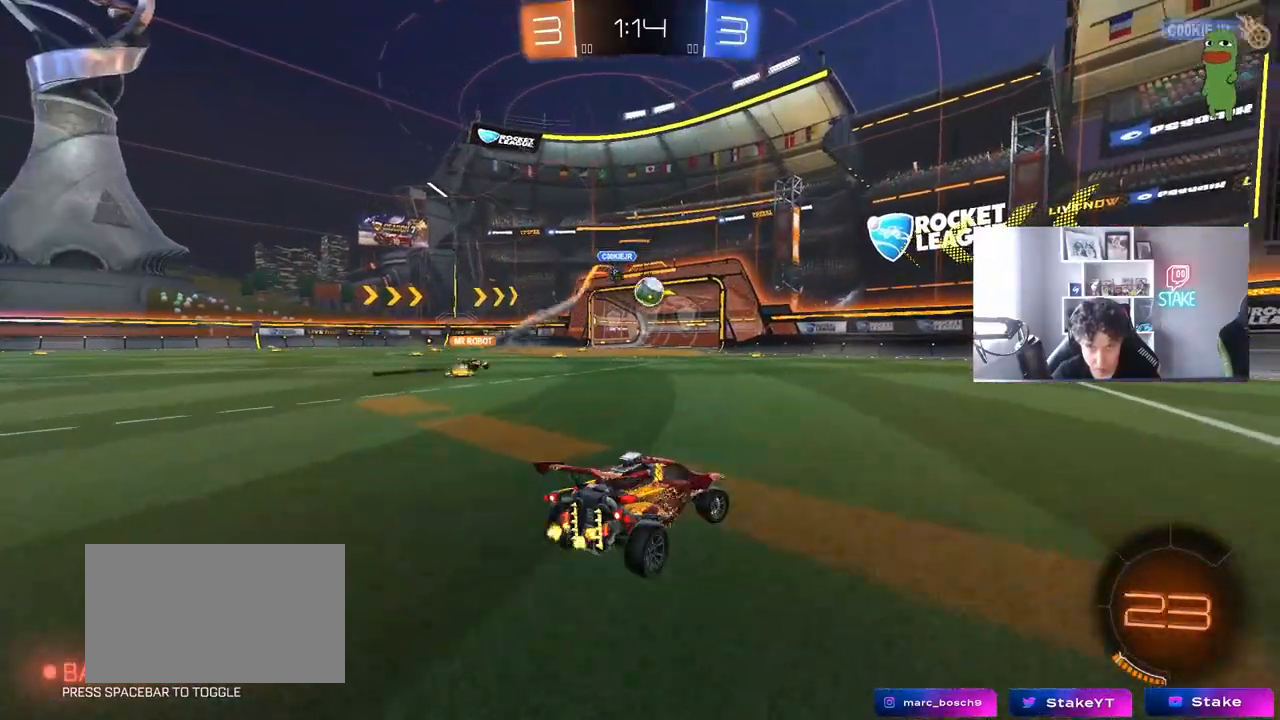
{"keys": [], "mouse": ["right"], "mouse_move": "down-left", "events": [[167, "a", "down"], [167, "d", "up"], [217, "mouse_left", "down"], [267, "mouse_right", "down"], [367, "a", "up"], [367, "mouse_right", "up"], [400, "mouse_right", "down"], [500, "mouse_left", "up"], [500, "w", "up"]]}
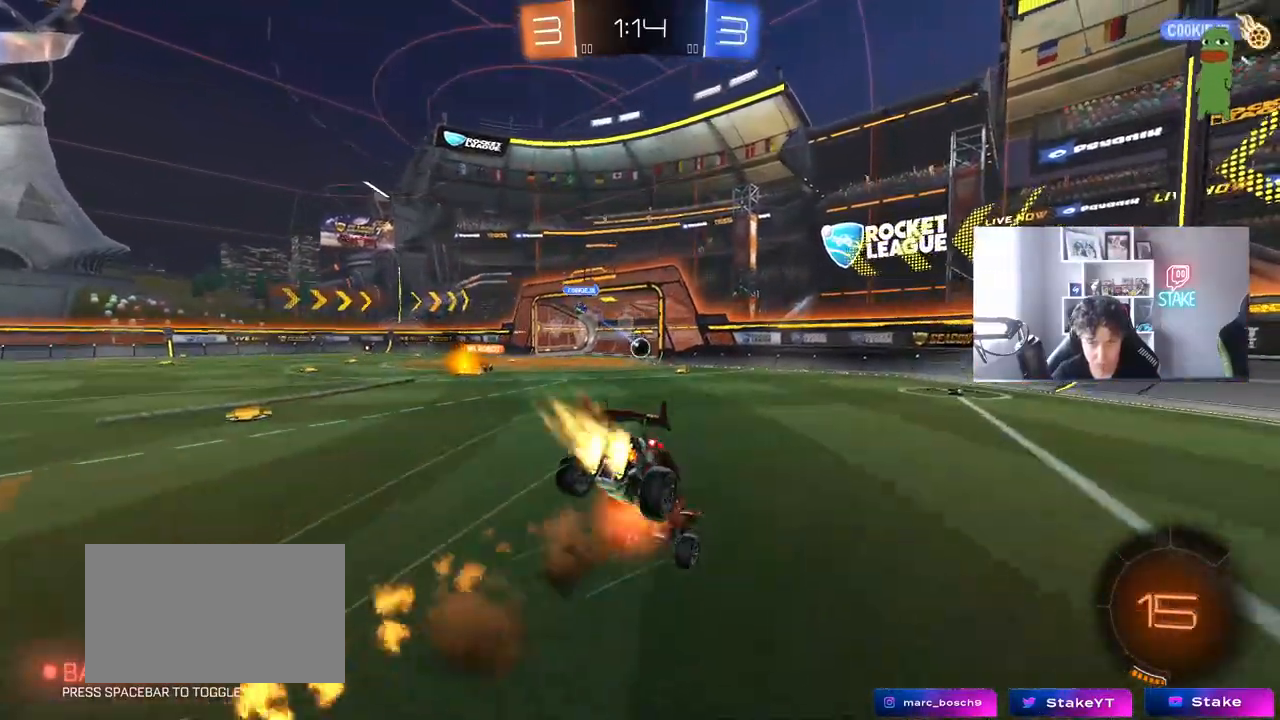
{"keys": ["tab"], "mouse": [], "mouse_move": "still", "events": [[100, "mouse_right", "up"], [100, "tab", "down"], [133, "space", "down"], [333, "space", "up"]]}
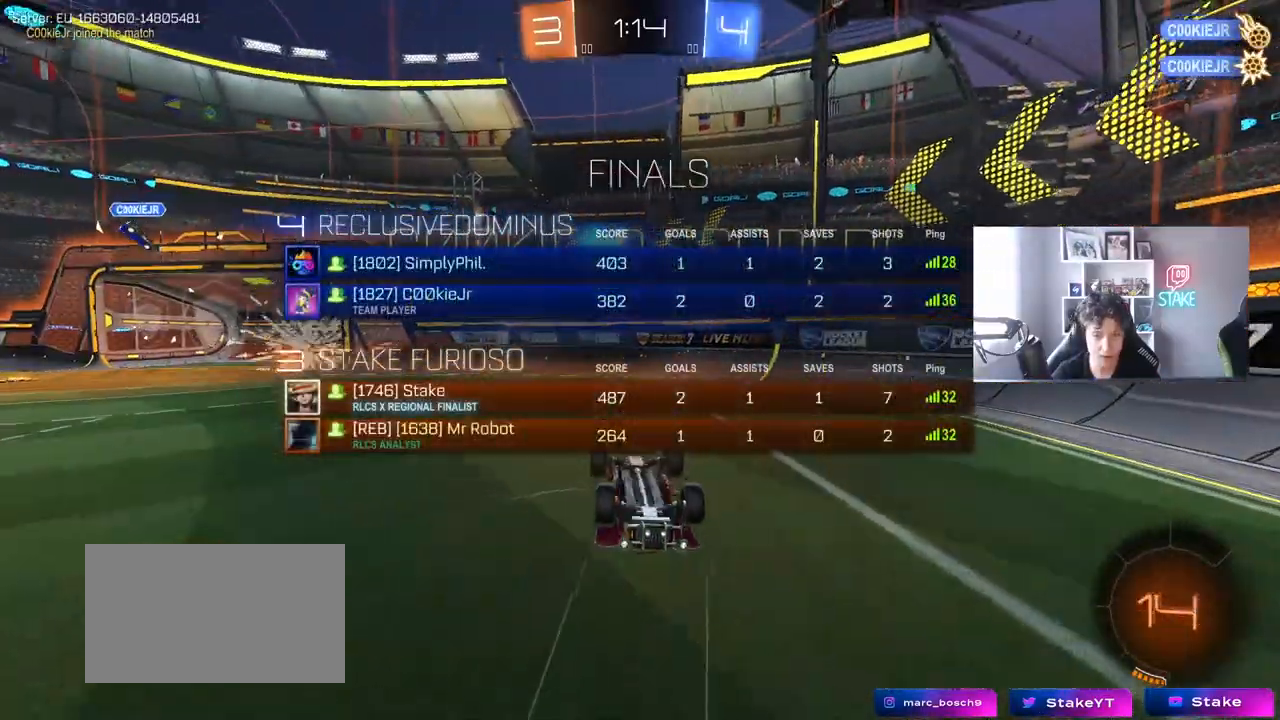
{"keys": [], "mouse": [], "mouse_move": "still", "events": [[250, "tab", "up"]]}
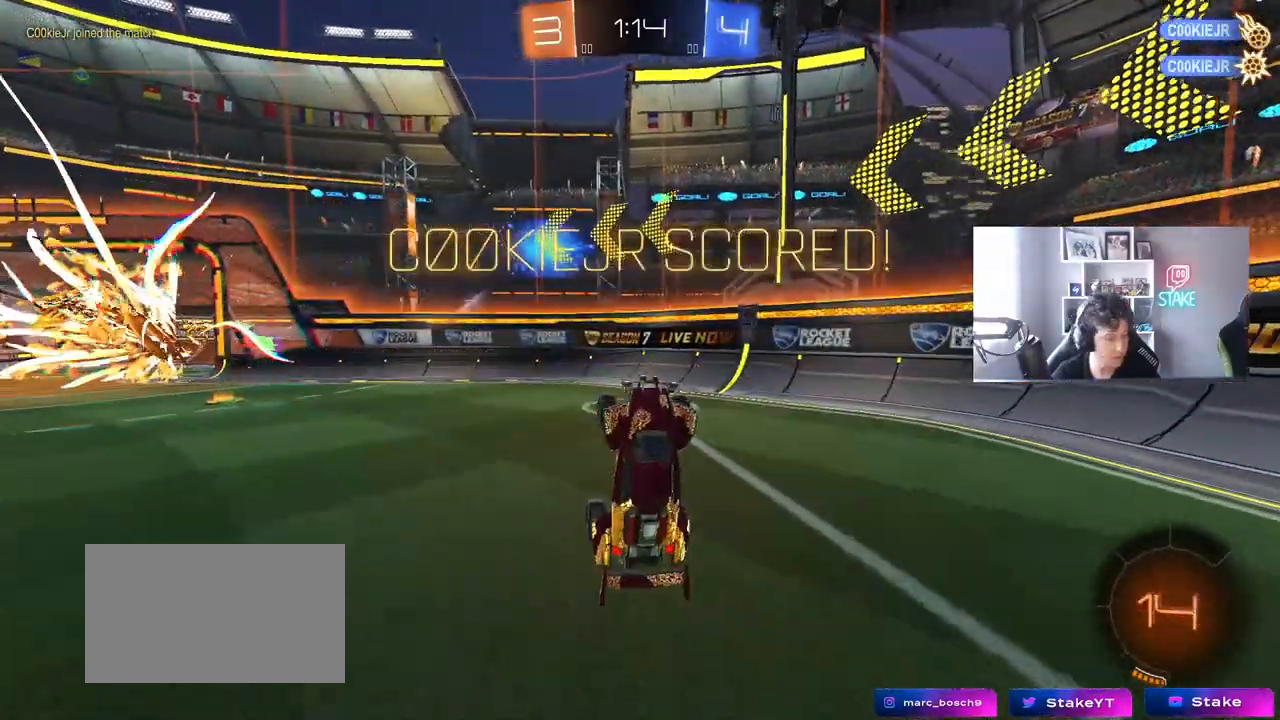
{"keys": ["w"], "mouse": [], "mouse_move": "still", "events": [[83, "a", "down"], [83, "w", "down"], [133, "a", "up"], [133, "w", "up"], [217, "d", "down"], [317, "d", "up"], [500, "w", "down"]]}
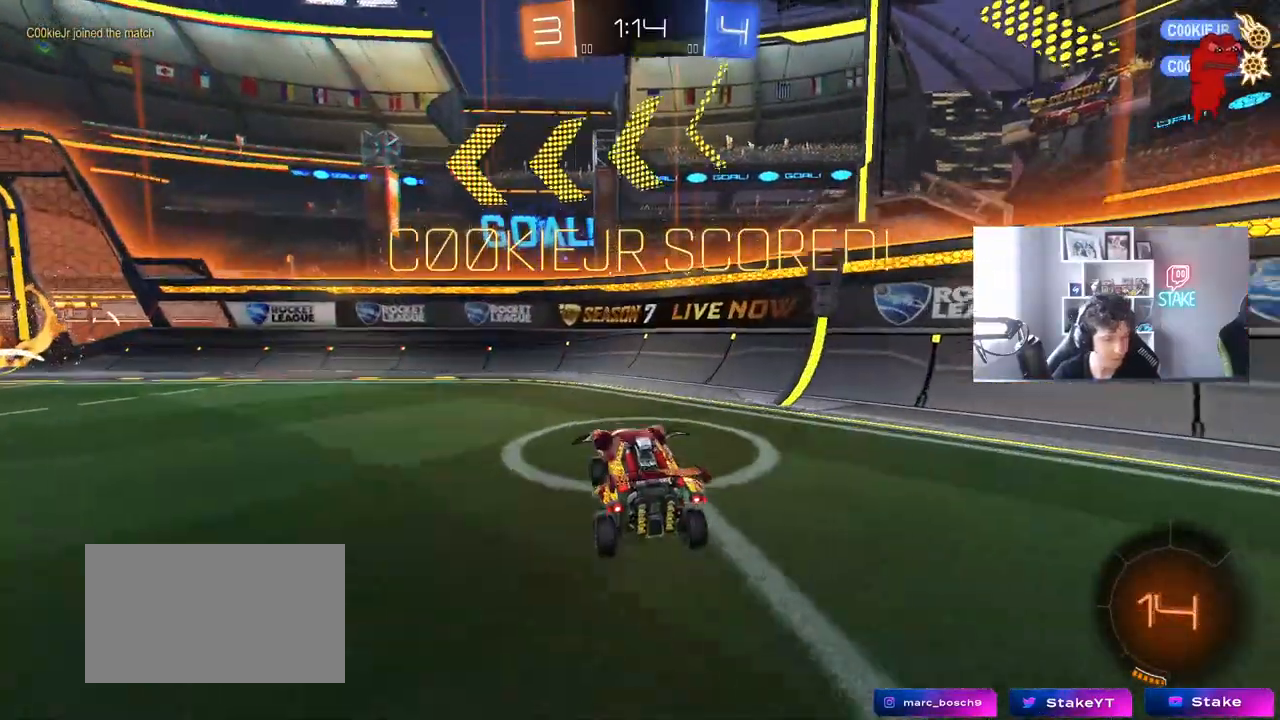
{"keys": ["a", "s"], "mouse": ["left"], "mouse_move": "still", "events": [[50, "a", "down"], [133, "mouse_right", "down"], [133, "w", "up"], [233, "s", "down"], [283, "shift", "down"], [333, "mouse_left", "down"], [383, "mouse_right", "up"], [417, "shift", "up"]]}
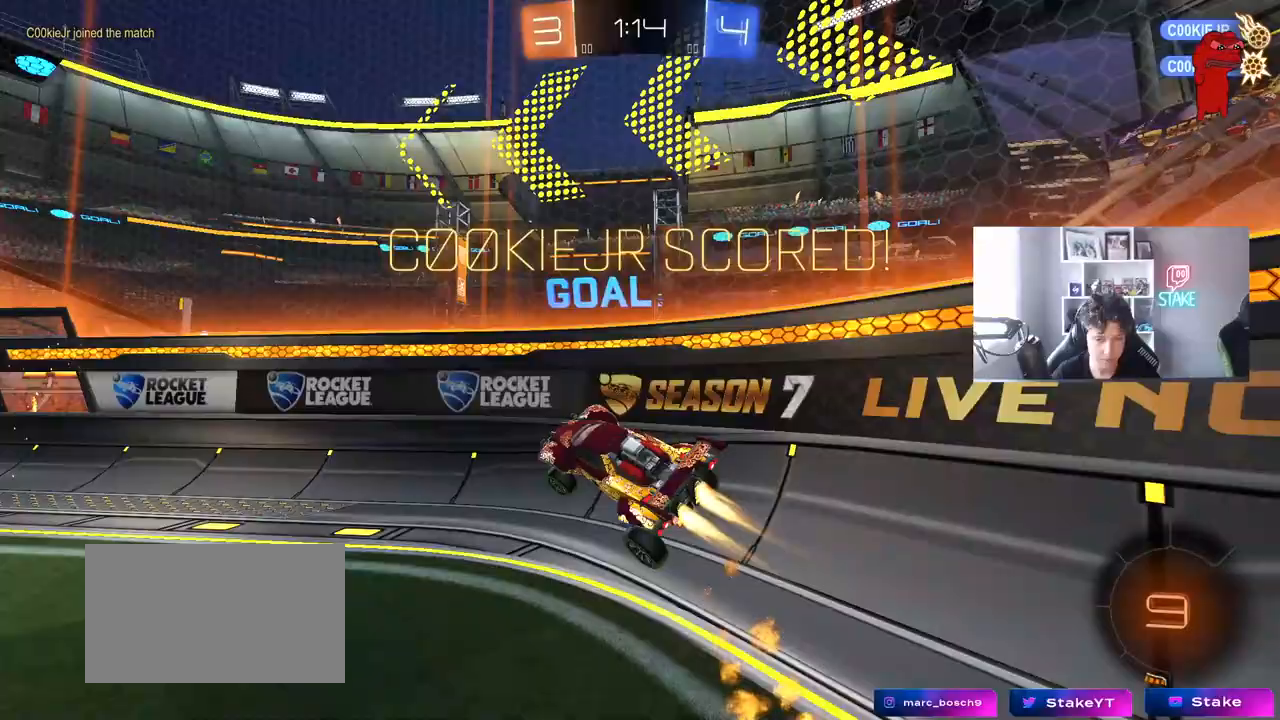
{"keys": ["shift"], "mouse": ["left", "right"], "mouse_move": "still", "events": [[17, "a", "up"], [17, "s", "up"], [150, "mouse_left", "up"], [200, "w", "down"], [250, "mouse_right", "down"], [350, "mouse_left", "down"], [350, "mouse_right", "up"], [433, "mouse_right", "down"], [433, "shift", "down"], [433, "w", "up"]]}
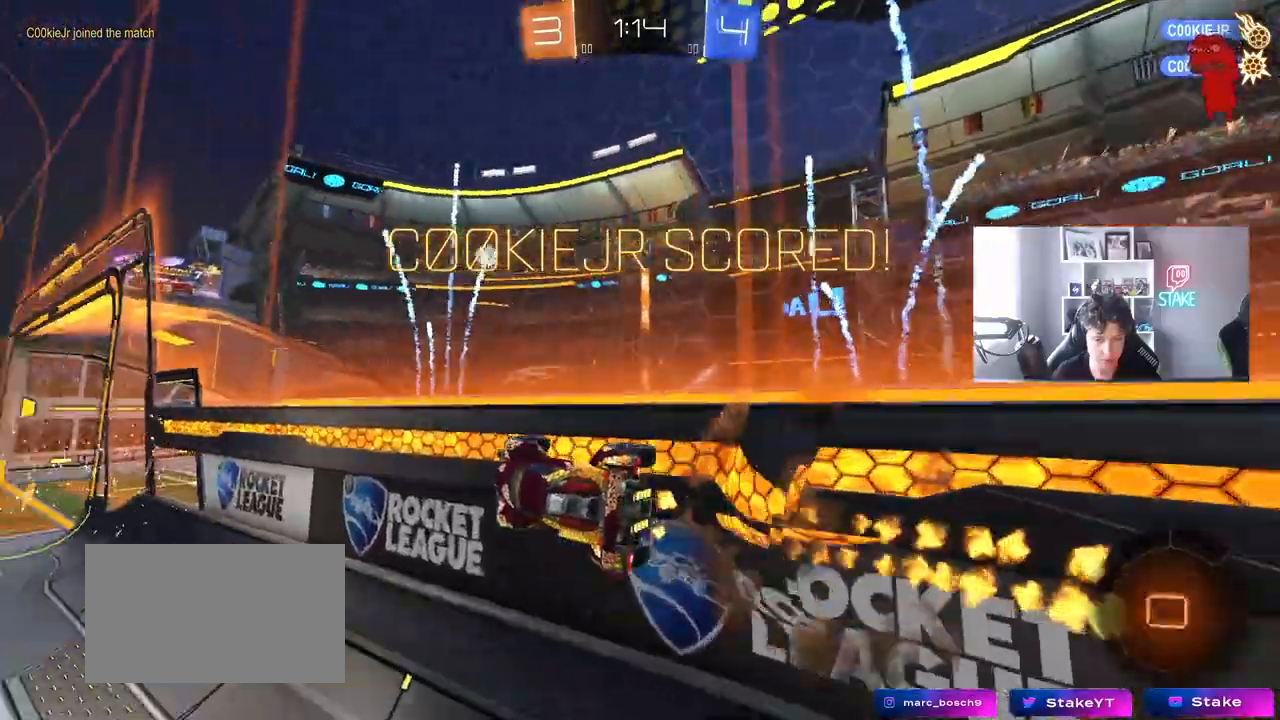
{"keys": [], "mouse": [], "mouse_move": "still", "events": [[33, "mouse_left", "up"], [33, "mouse_right", "up"], [83, "d", "down"], [83, "s", "down"], [217, "d", "up"], [217, "s", "up"], [267, "shift", "up"]]}
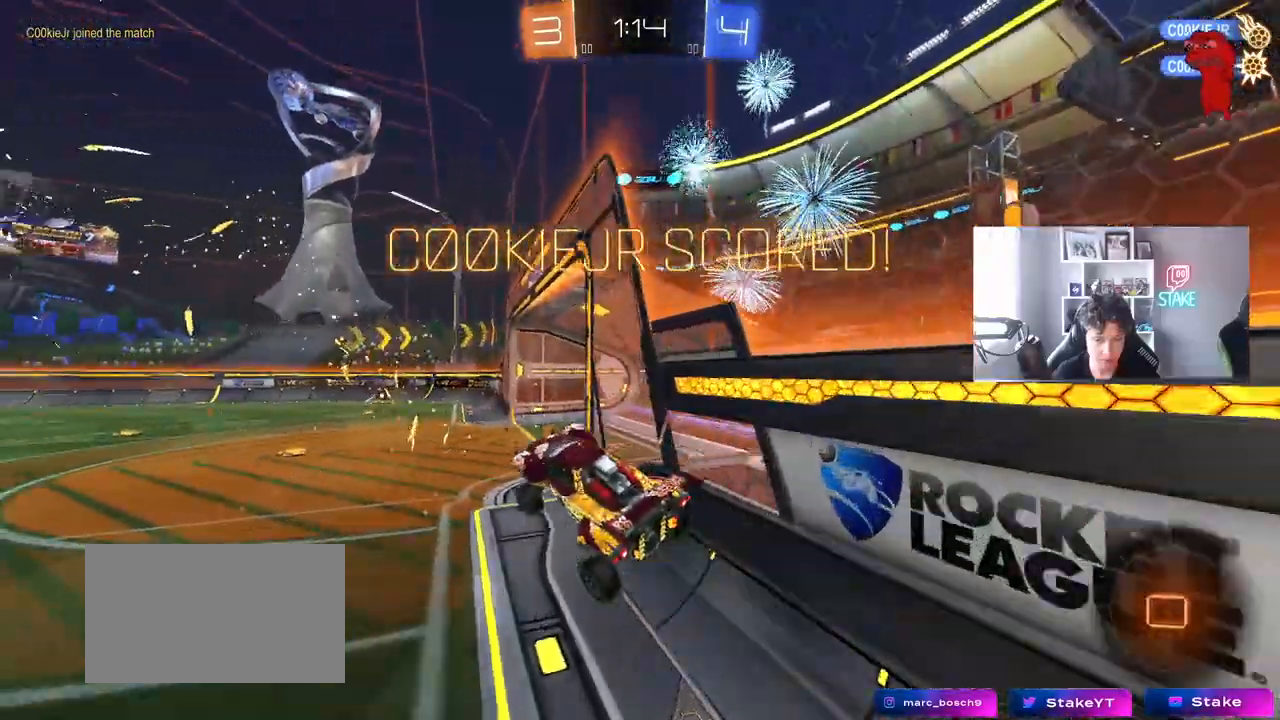
{"keys": ["d", "s", "shift"], "mouse": [], "mouse_move": "still", "events": [[133, "w", "down"], [183, "d", "down"], [233, "mouse_right", "down"], [233, "shift", "down"], [333, "s", "down"], [333, "w", "up"], [383, "mouse_right", "up"]]}
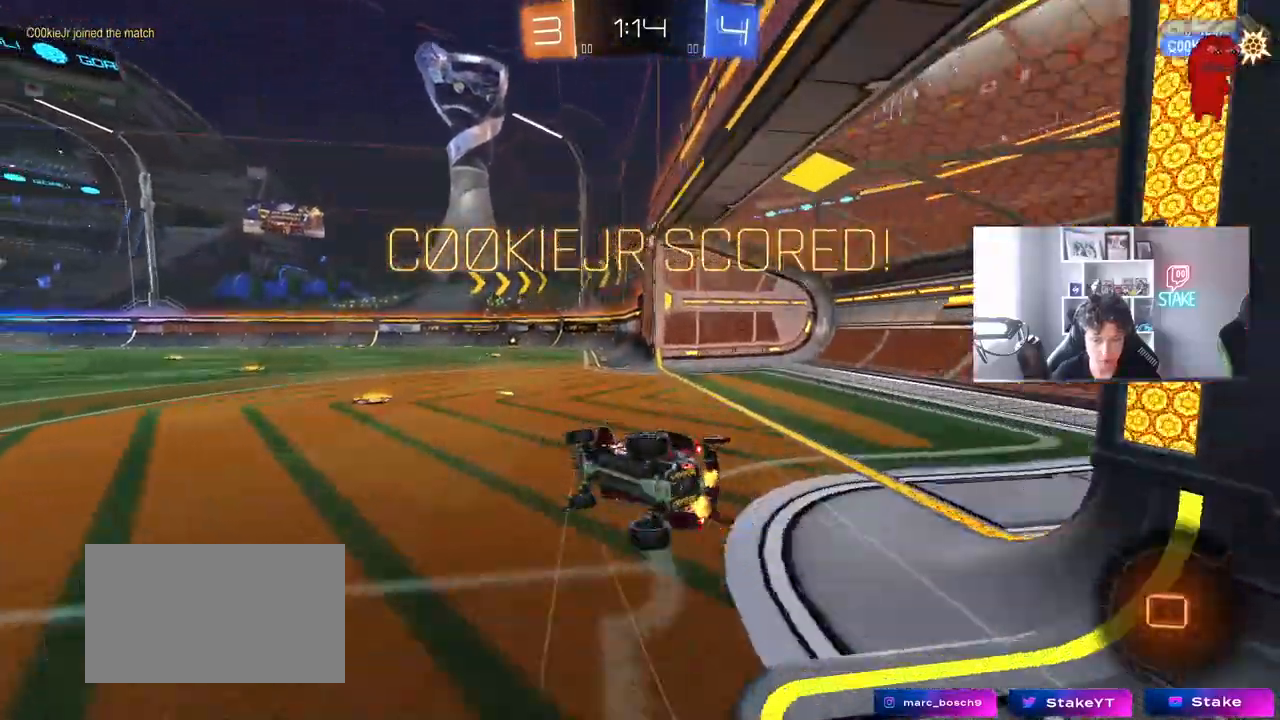
{"keys": ["d", "s"], "mouse": [], "mouse_move": "still", "events": [[200, "s", "up"], [300, "s", "down"], [483, "shift", "up"]]}
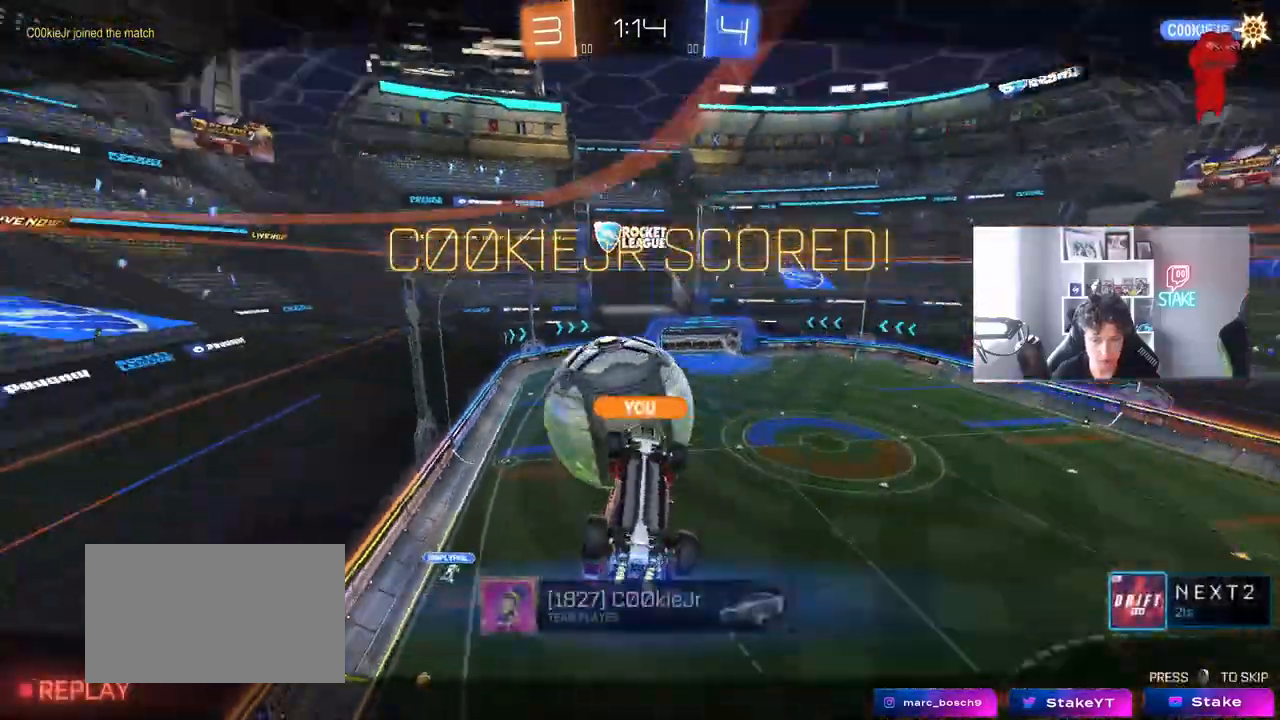
{"keys": [], "mouse": [], "mouse_move": "still", "events": [[33, "d", "up"], [33, "s", "up"]]}
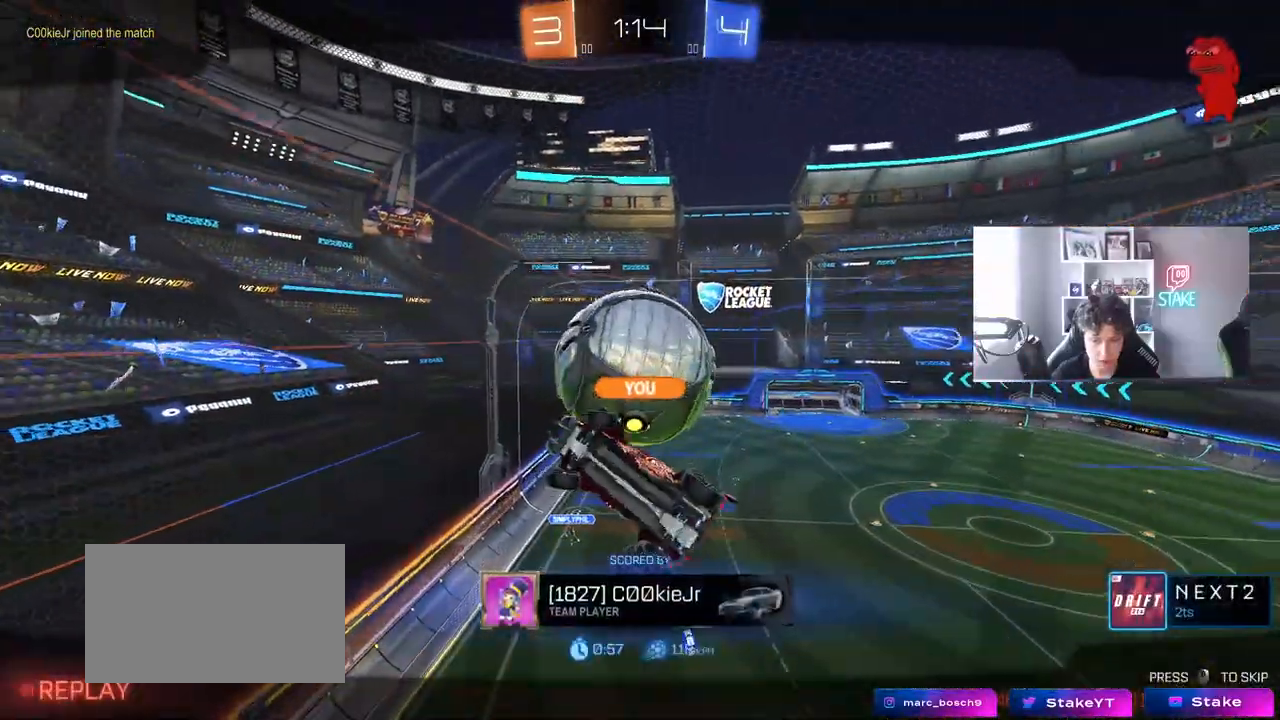
{"keys": [], "mouse": [], "mouse_move": "still", "events": []}
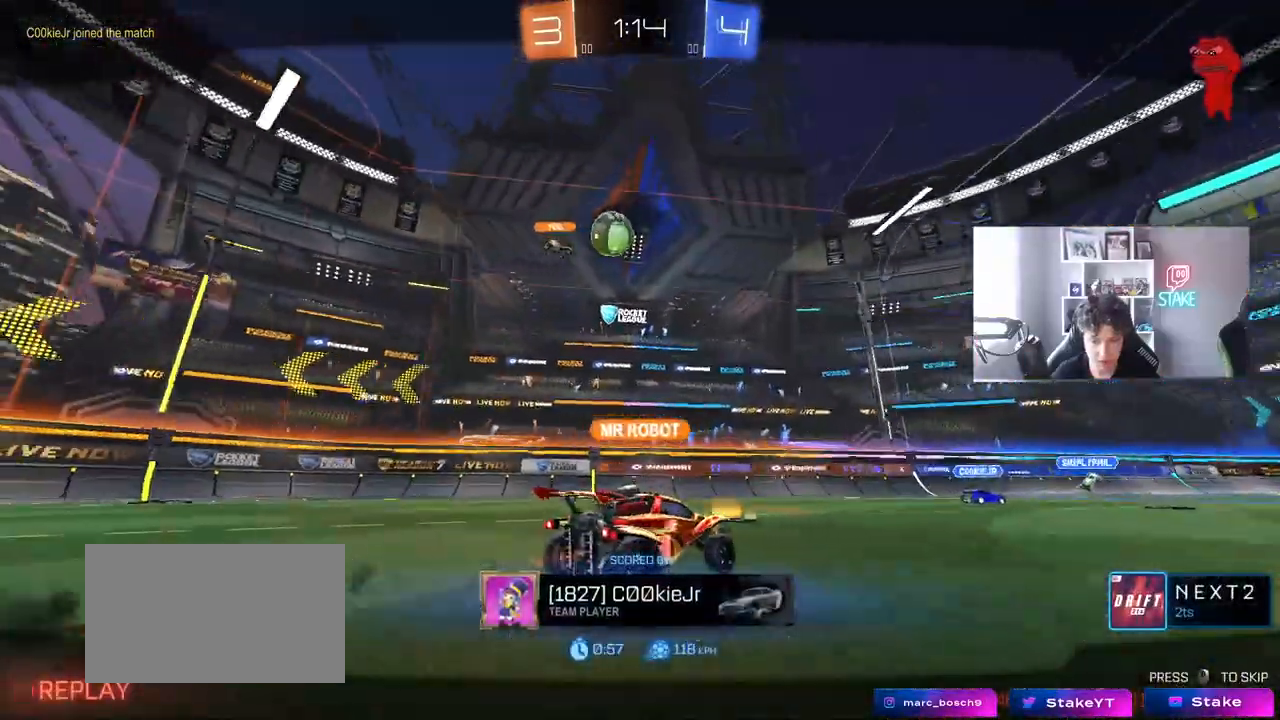
{"keys": [], "mouse": [], "mouse_move": "still", "events": []}
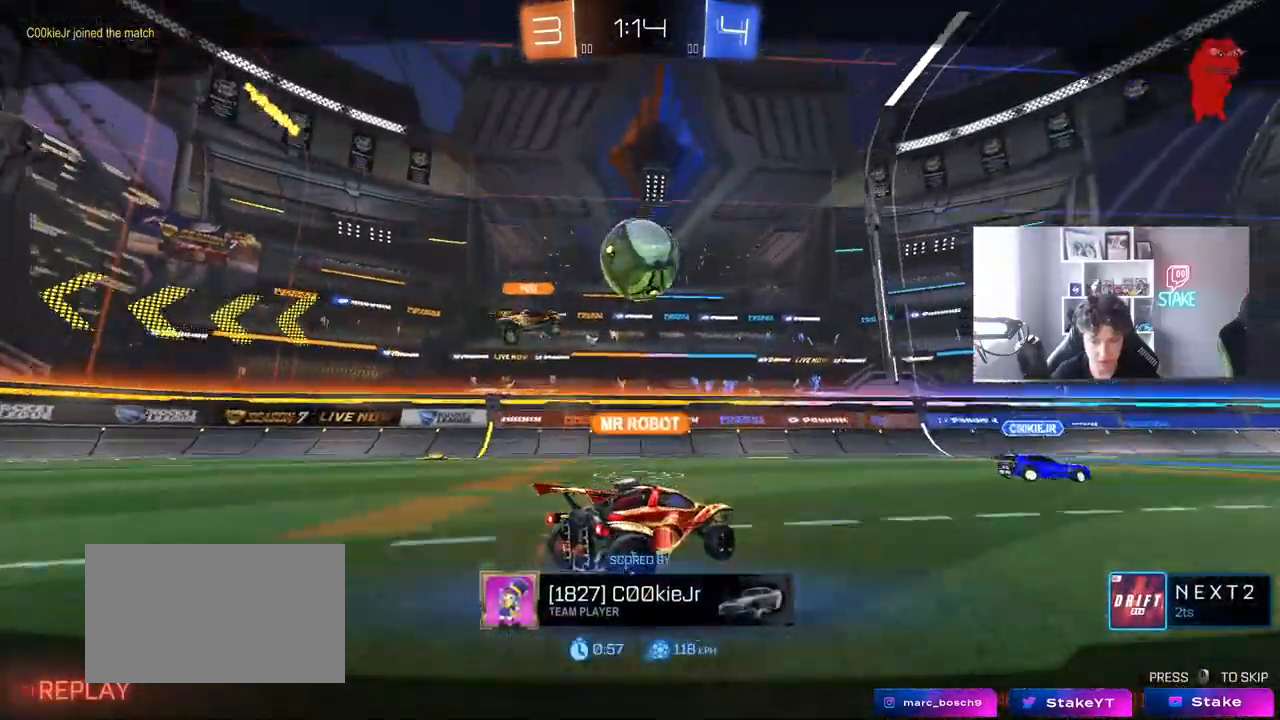
{"keys": [], "mouse": [], "mouse_move": "still", "events": []}
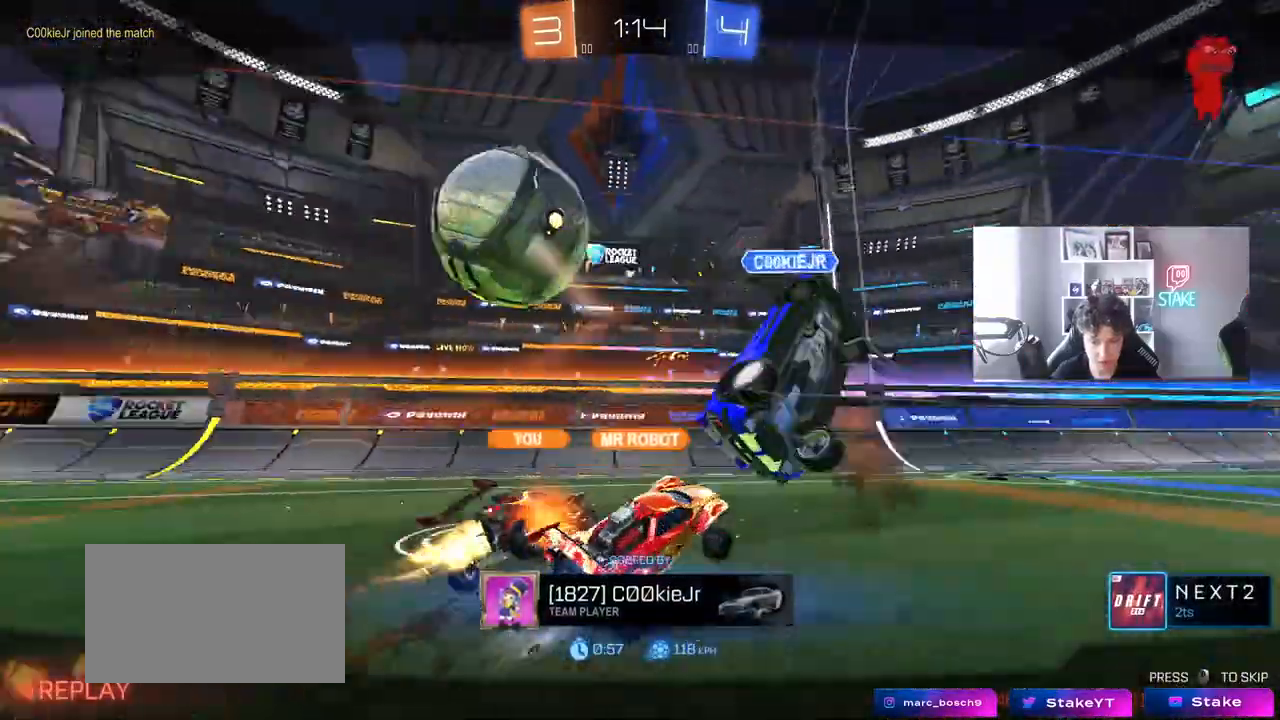
{"keys": [], "mouse": ["right"], "mouse_move": "still", "events": [[467, "mouse_right", "down"]]}
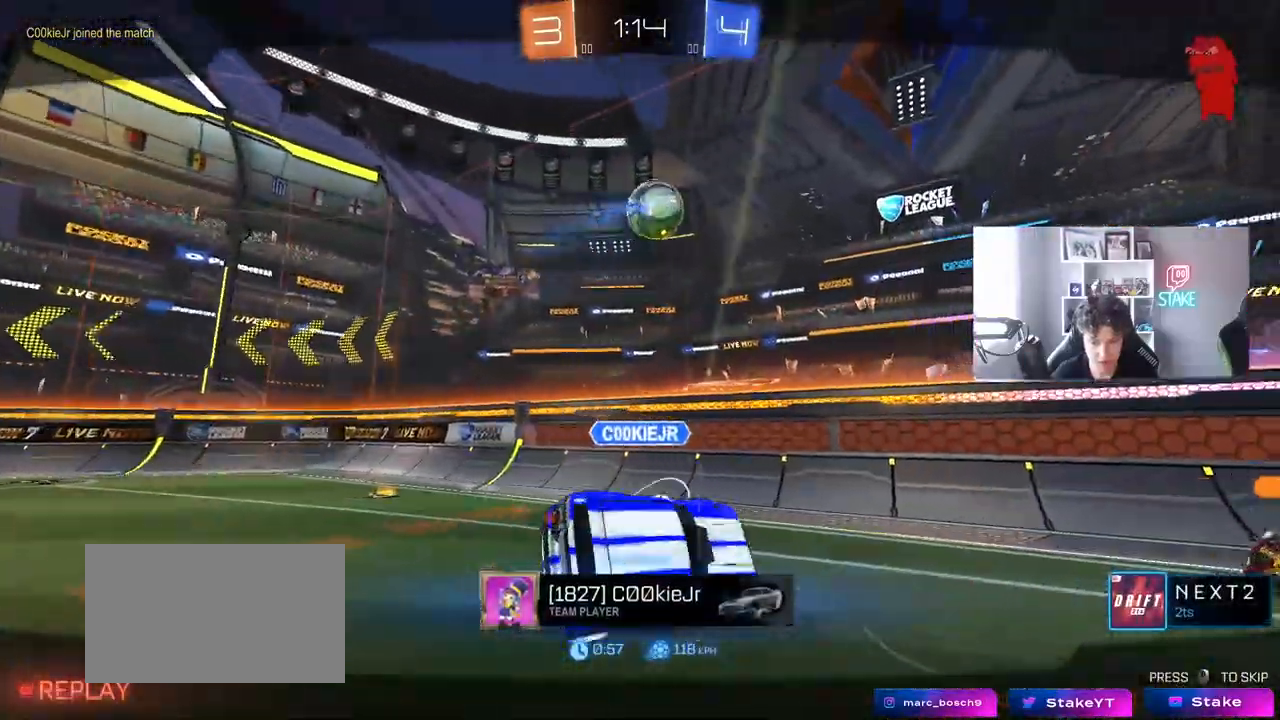
{"keys": [], "mouse": ["right"], "mouse_move": "still", "events": [[167, "mouse_right", "up"], [200, "mouse_right", "down"], [383, "mouse_right", "up"], [483, "mouse_right", "down"]]}
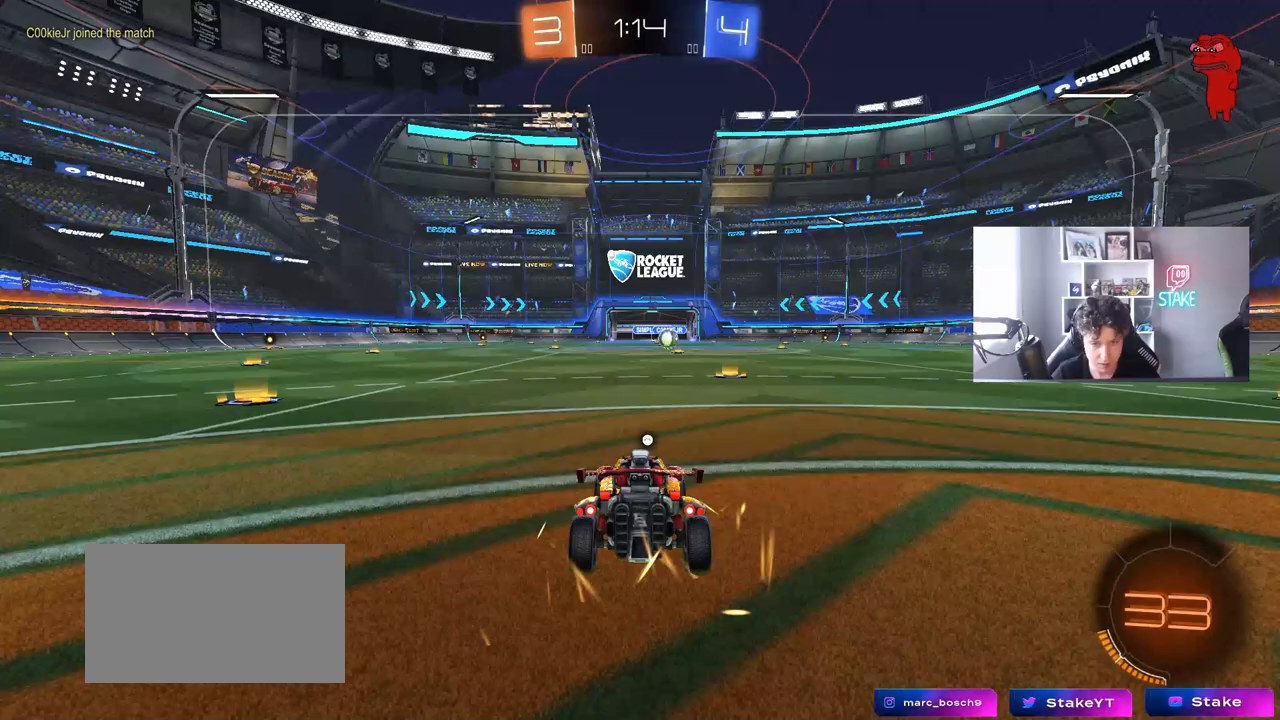
{"keys": [], "mouse": [], "mouse_move": "still", "events": [[217, "mouse_right", "up"]]}
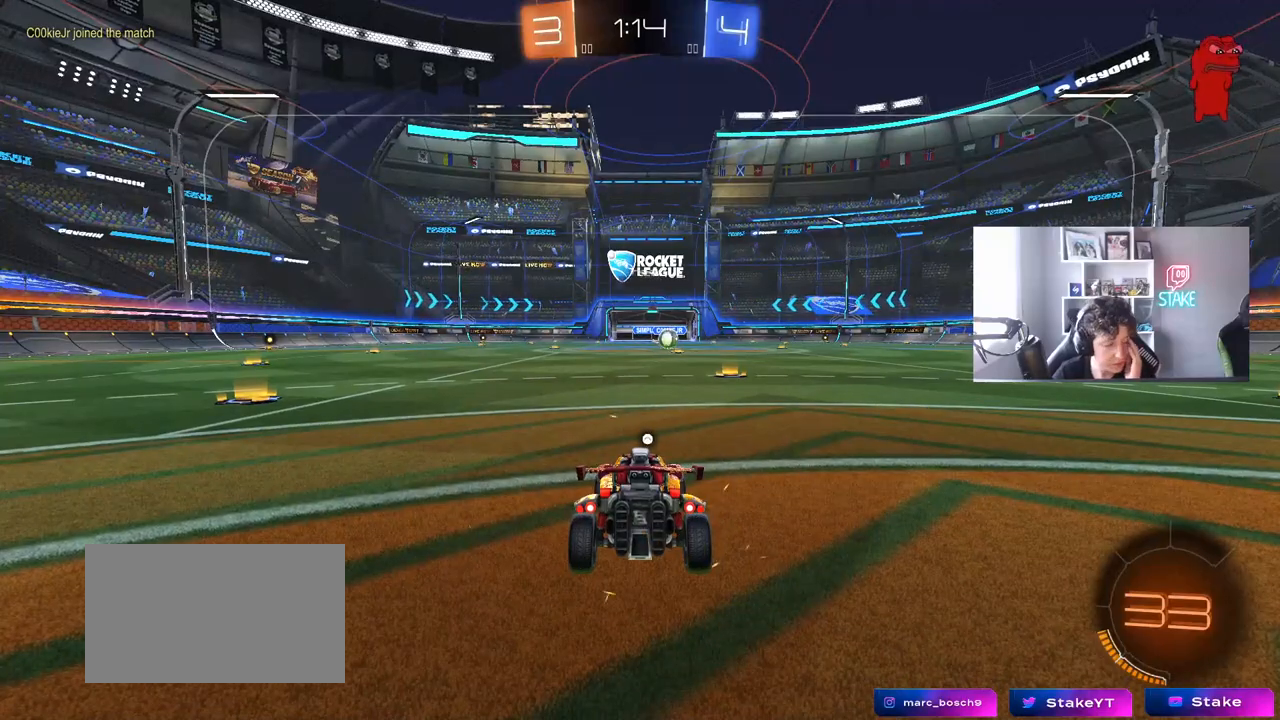
{"keys": [], "mouse": [], "mouse_move": "still", "events": []}